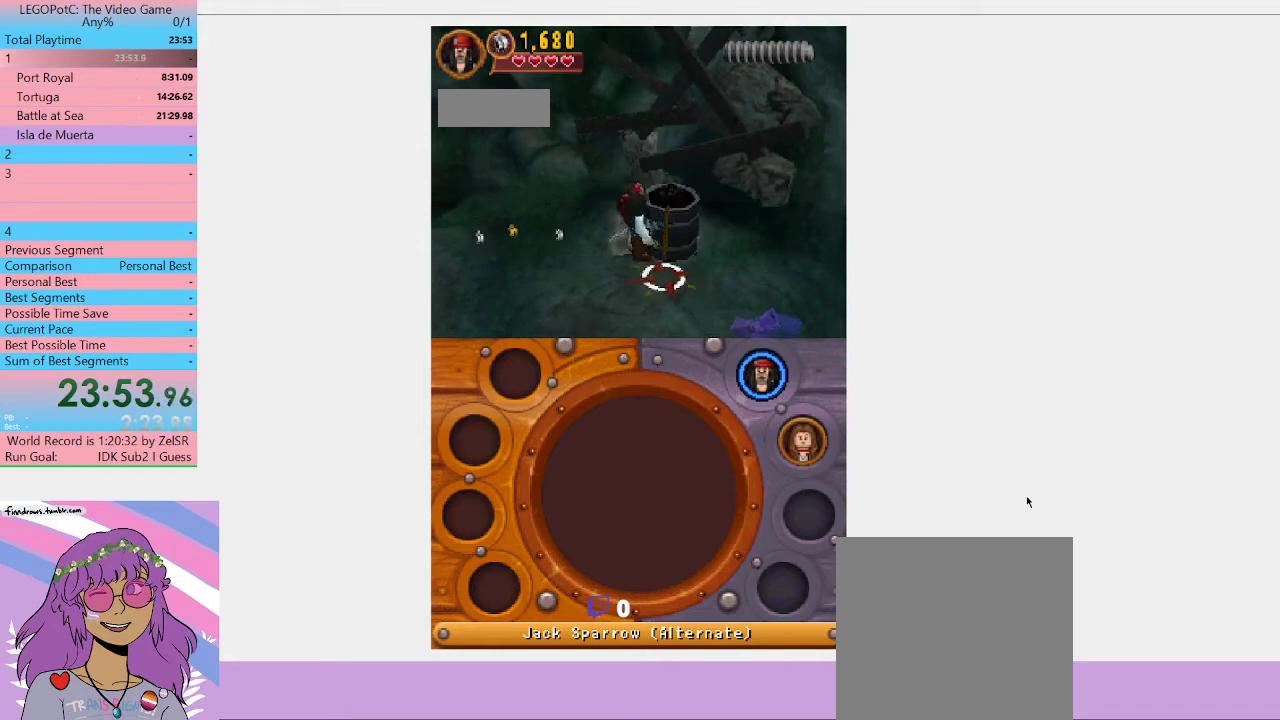
Gameplay with a controller (Xbox layout); each line is a JSON object with the inputs held at the frame after it. "events" lists button and stick changes between this image and that frame as [ms after this image, input, new state], when the widget could be followed in between.
{"buttons": ["B"], "left_stick": "up-right", "right_stick": "center"}
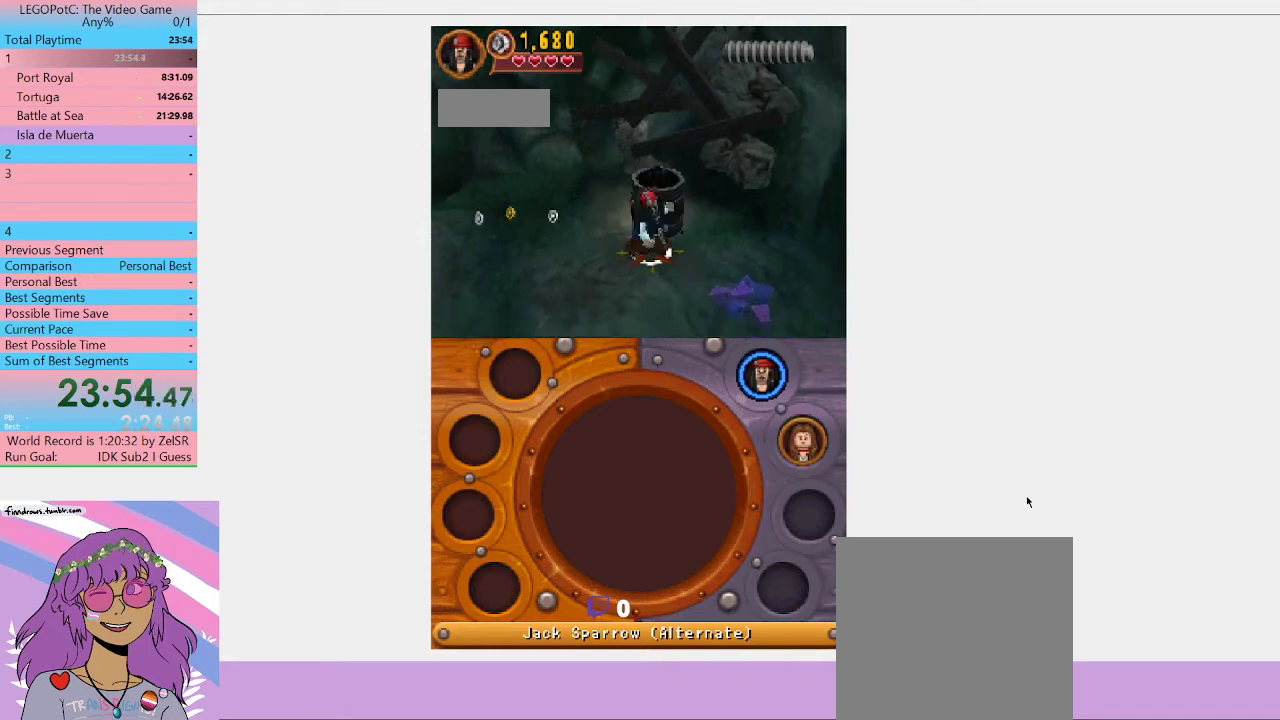
{"buttons": ["B"], "left_stick": "center", "right_stick": "center"}
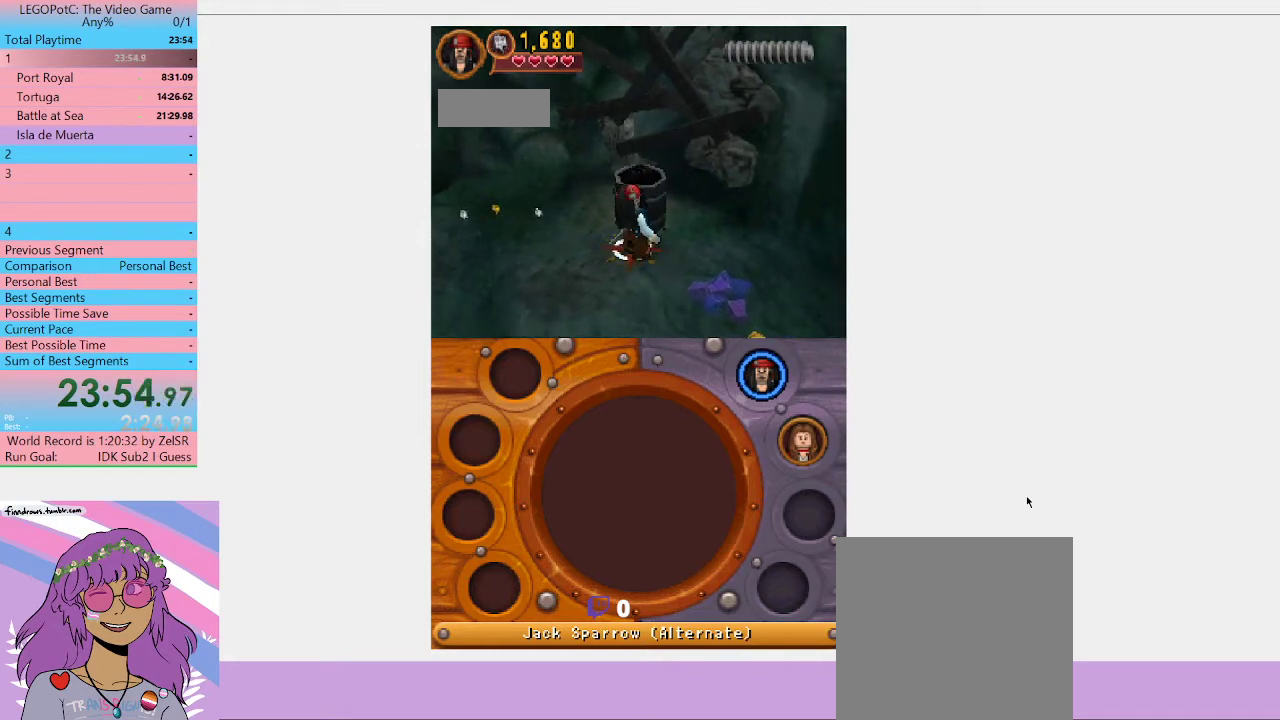
{"buttons": [], "left_stick": "up-right", "right_stick": "center", "events": [[67, "B", "up"], [367, "left_stick", "up-right"]]}
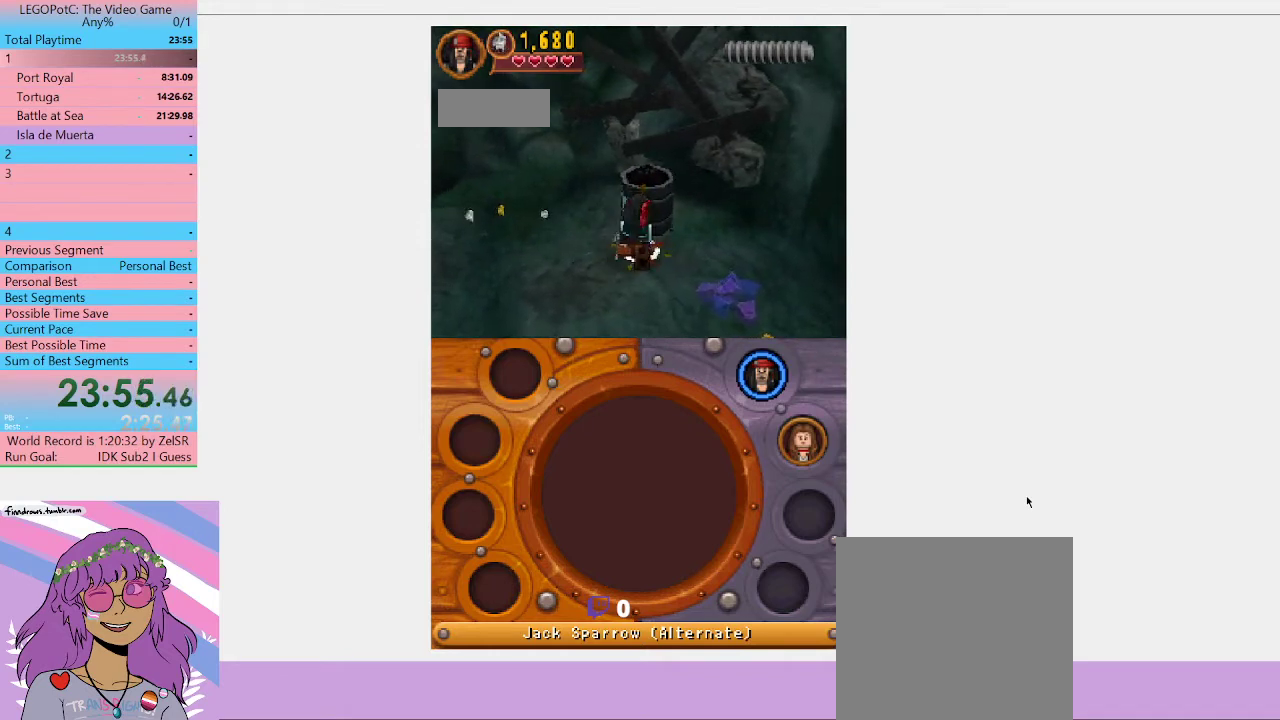
{"buttons": [], "left_stick": "up-right", "right_stick": "center", "events": []}
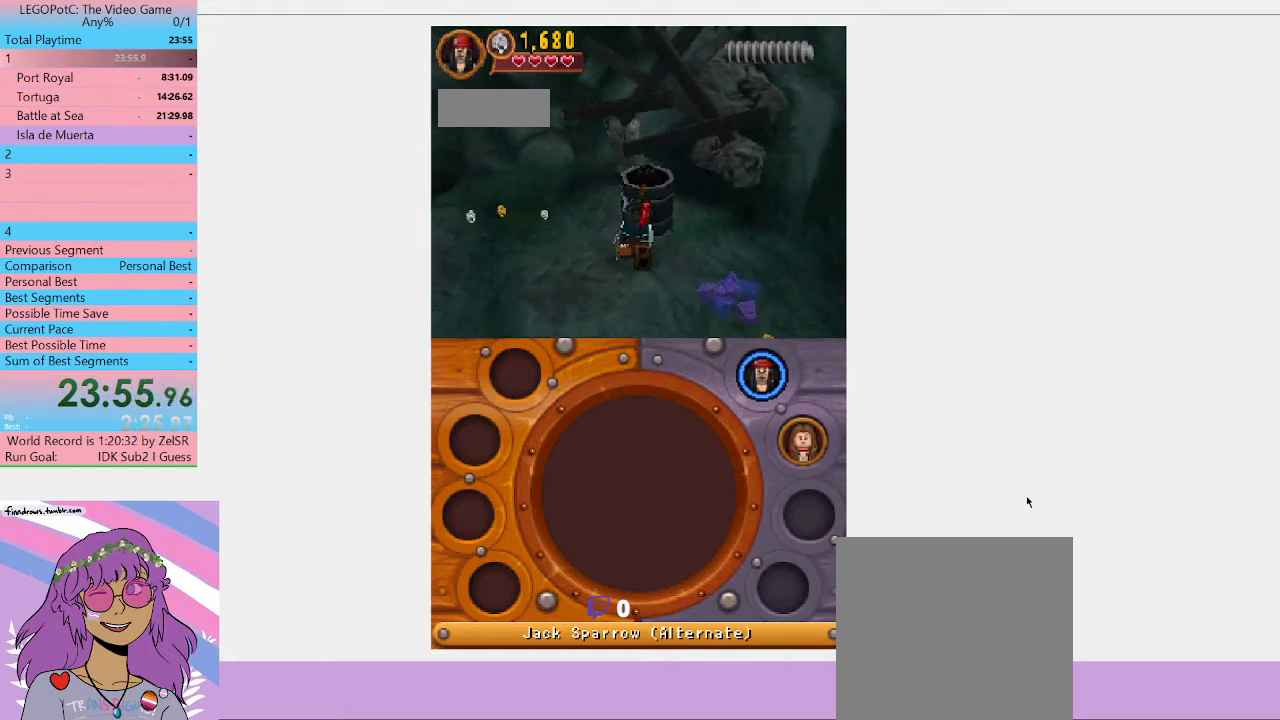
{"buttons": [], "left_stick": "up-right", "right_stick": "center", "events": []}
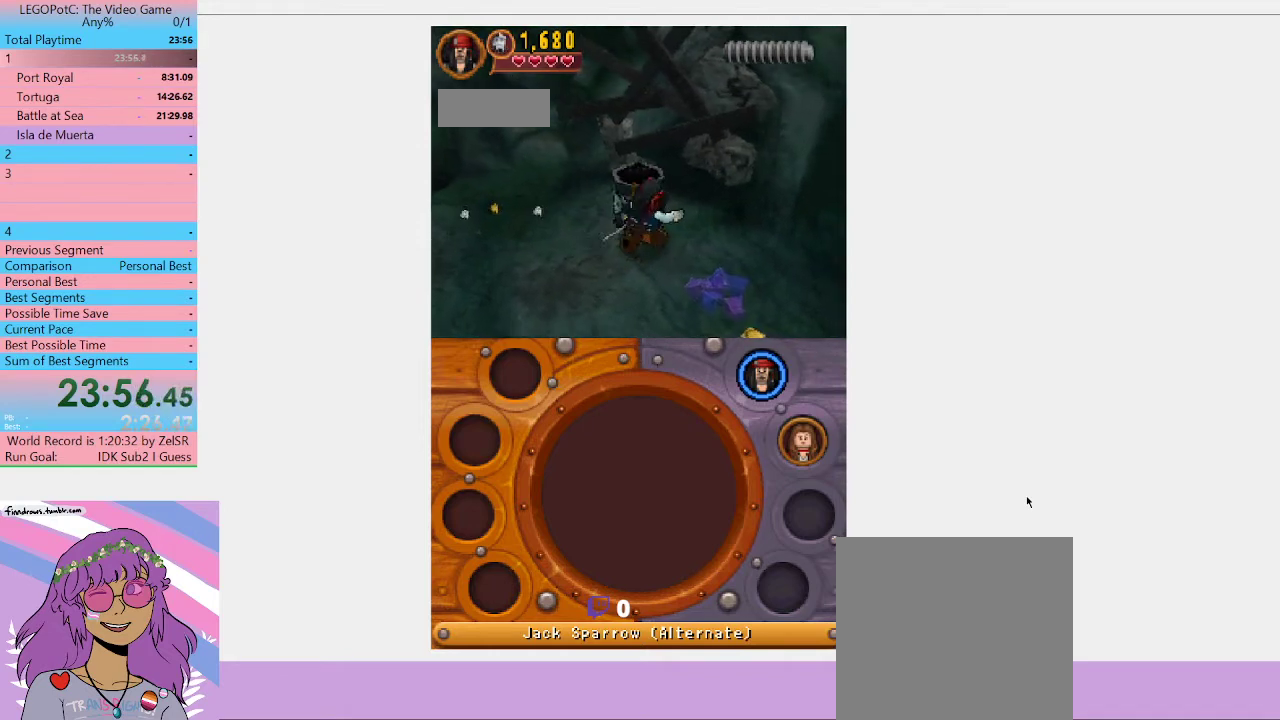
{"buttons": ["A"], "left_stick": "up-right", "right_stick": "center", "events": [[467, "A", "down"]]}
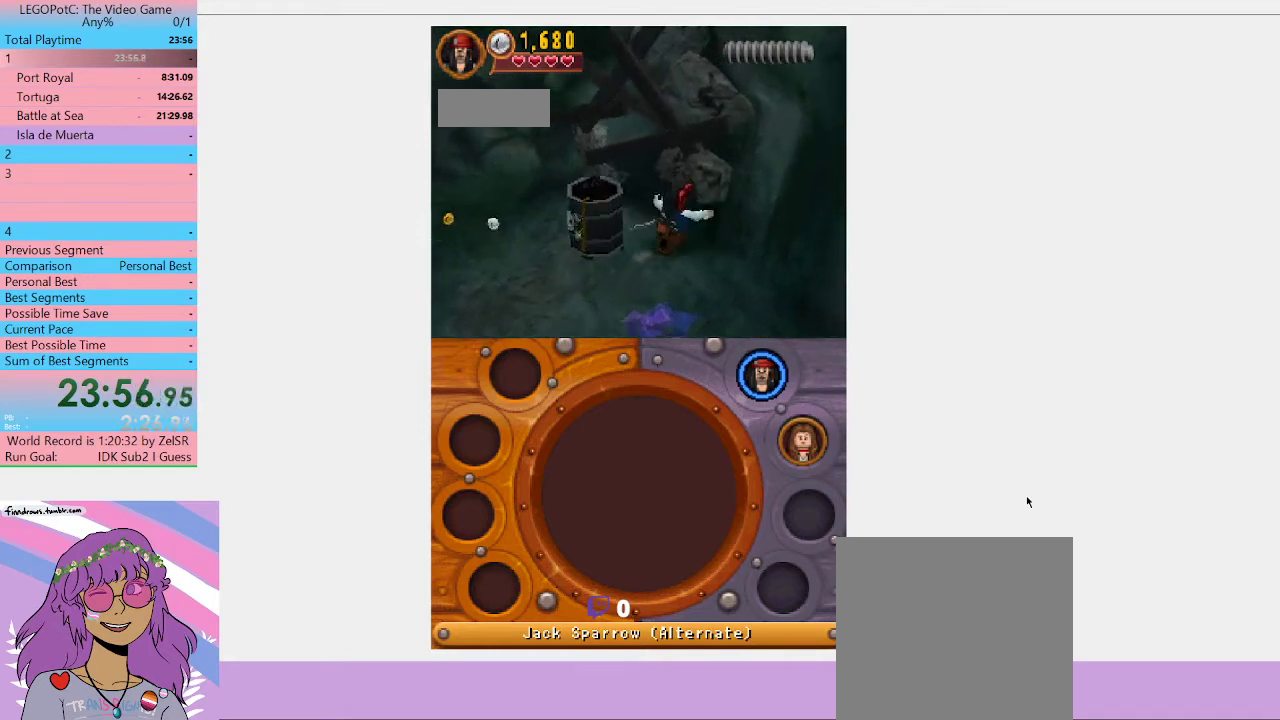
{"buttons": [], "left_stick": "up-right", "right_stick": "center", "events": [[100, "left_stick", "up"], [167, "A", "up"], [433, "left_stick", "up-right"]]}
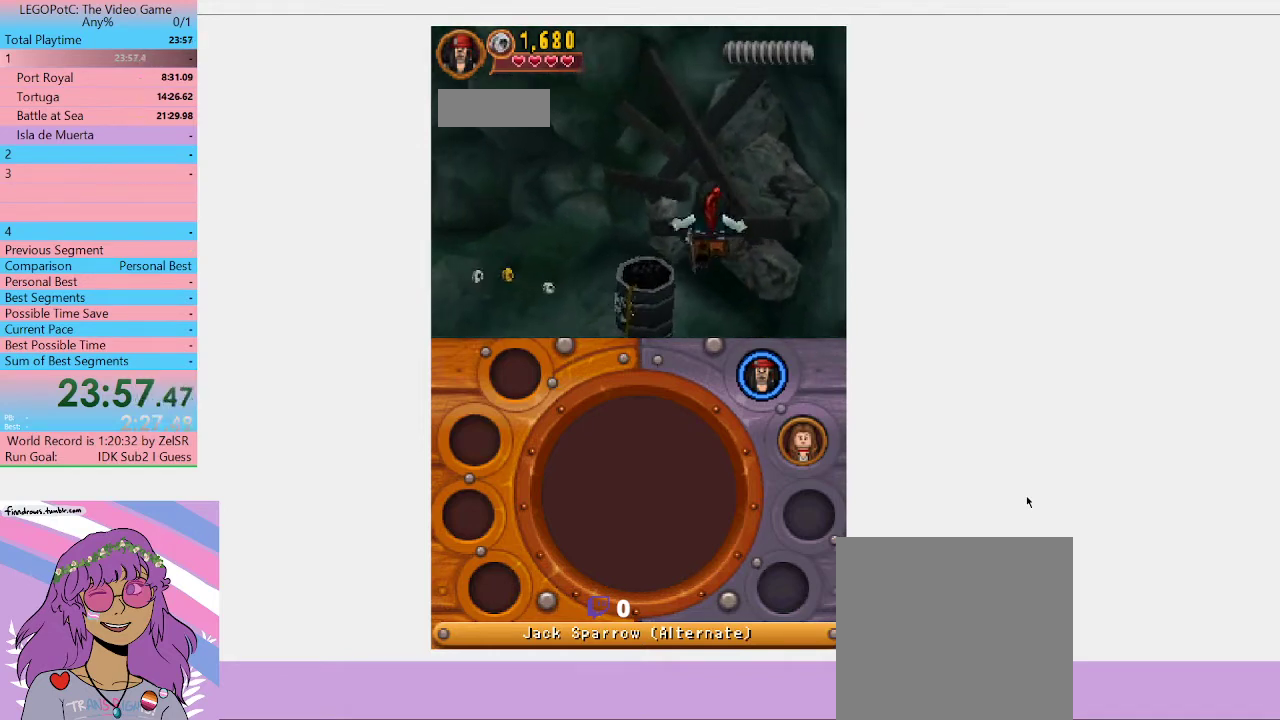
{"buttons": ["A"], "left_stick": "up-right", "right_stick": "center", "events": [[300, "A", "down"], [400, "A", "up"], [467, "A", "down"]]}
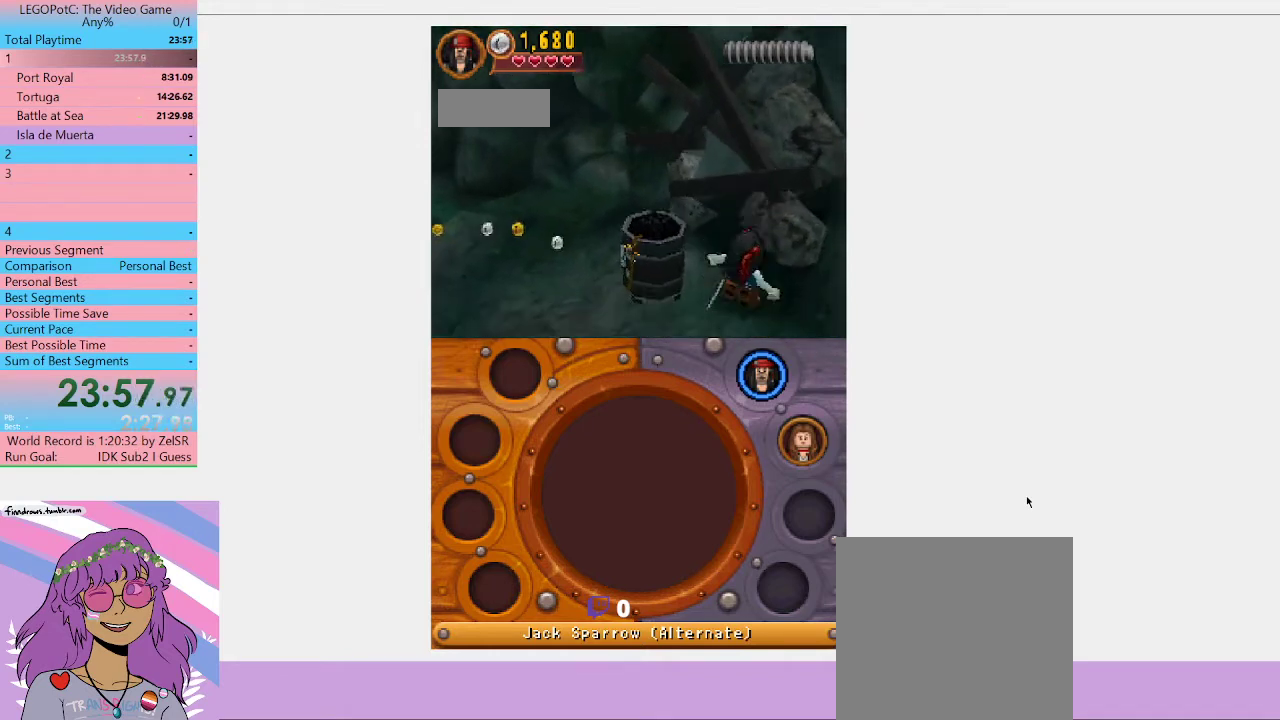
{"buttons": [], "left_stick": "up-right", "right_stick": "center", "events": [[67, "A", "up"], [133, "A", "down"], [200, "A", "up"], [300, "A", "down"], [367, "A", "up"], [400, "A", "down"], [500, "A", "up"]]}
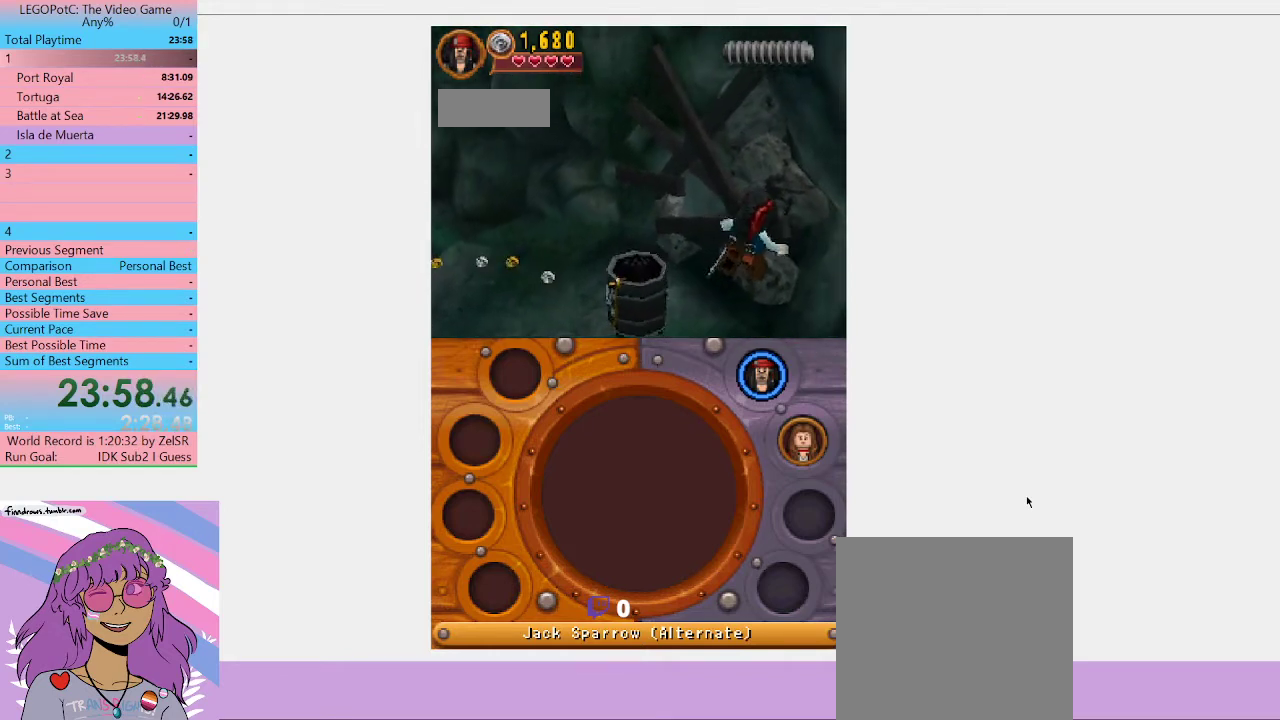
{"buttons": [], "left_stick": "up-right", "right_stick": "center", "events": [[67, "A", "down"], [133, "A", "up"], [233, "A", "down"], [300, "A", "up"], [367, "A", "down"], [400, "A", "up"], [467, "A", "down"], [500, "A", "up"]]}
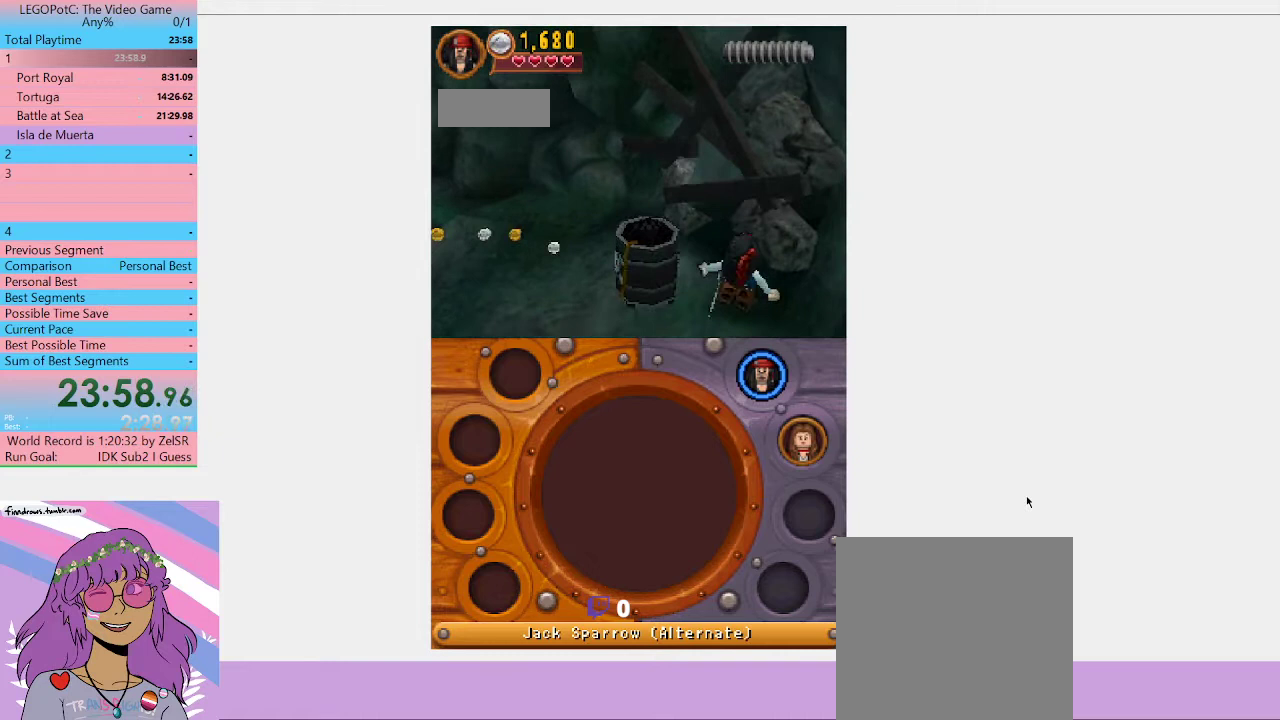
{"buttons": ["A"], "left_stick": "up-right", "right_stick": "center", "events": [[200, "A", "down"], [267, "A", "up"], [367, "A", "down"], [400, "A", "up"], [467, "A", "down"]]}
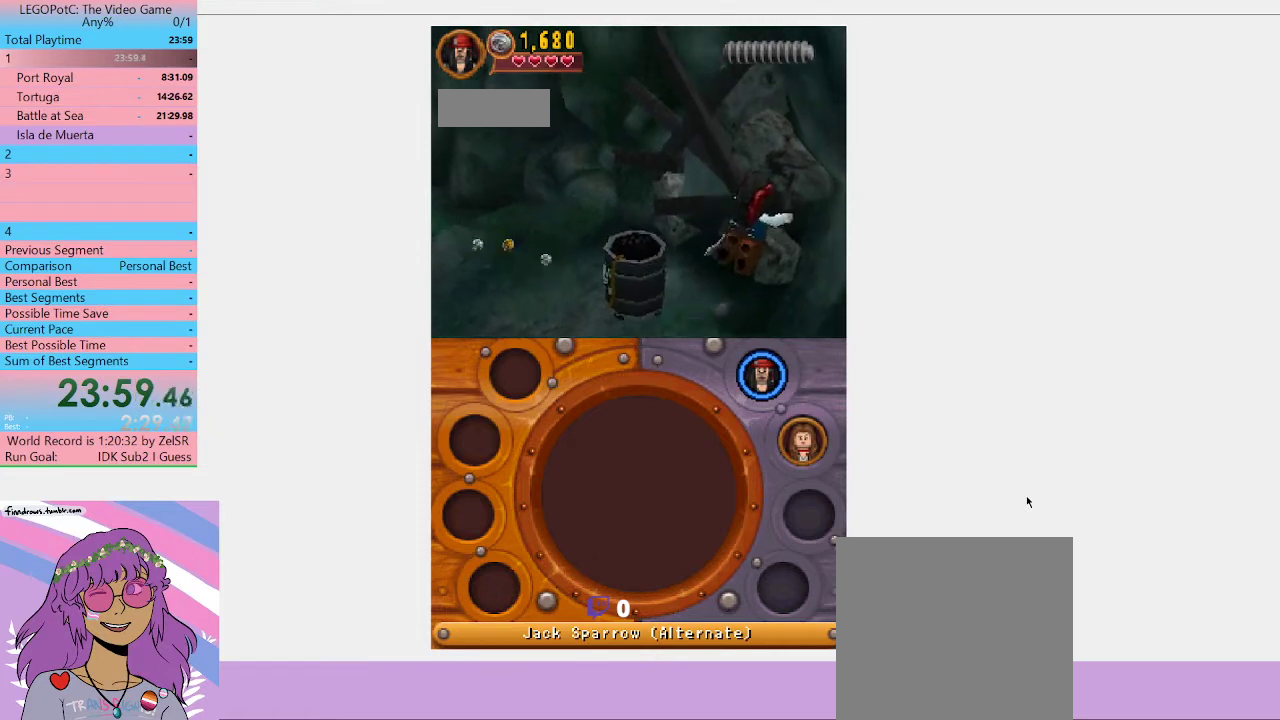
{"buttons": ["A"], "left_stick": "up-right", "right_stick": "center", "events": [[33, "A", "up"], [100, "A", "down"], [200, "A", "up"], [367, "A", "down"], [433, "A", "up"], [500, "A", "down"]]}
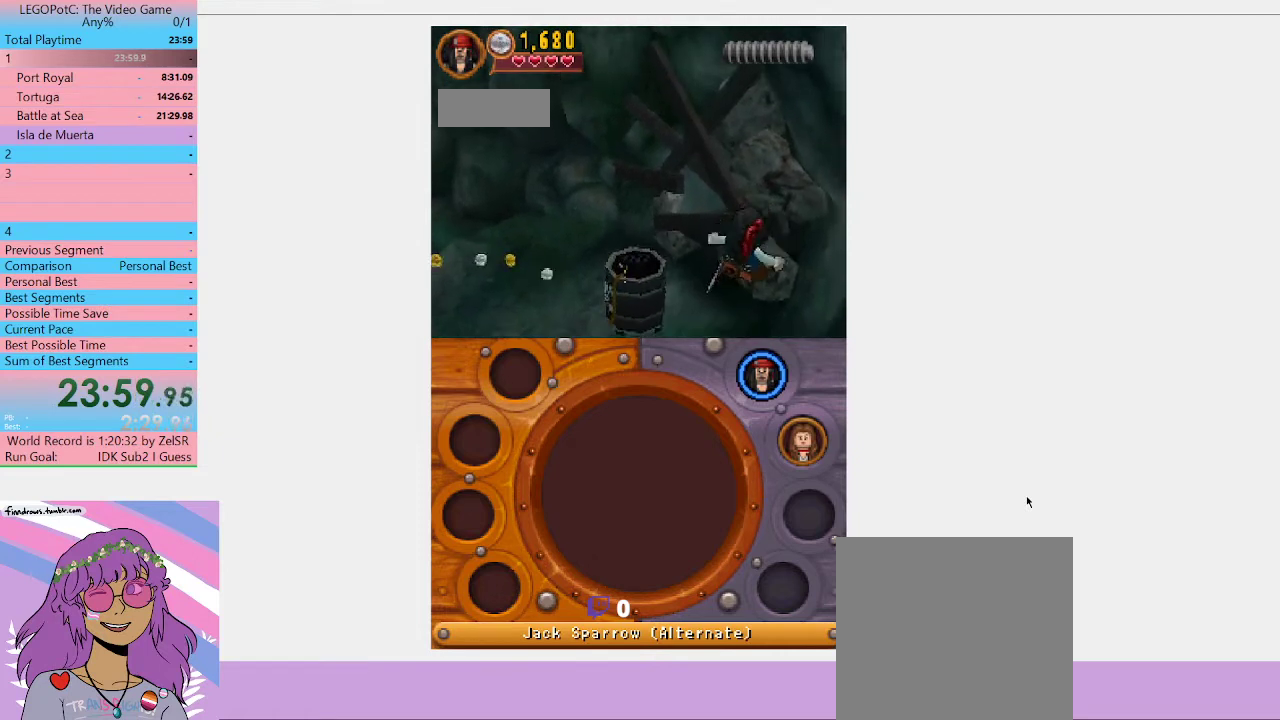
{"buttons": [], "left_stick": "up-right", "right_stick": "center", "events": [[100, "A", "up"], [133, "A", "down"], [233, "A", "up"], [333, "A", "down"], [400, "A", "up"], [433, "A", "down"], [500, "A", "up"]]}
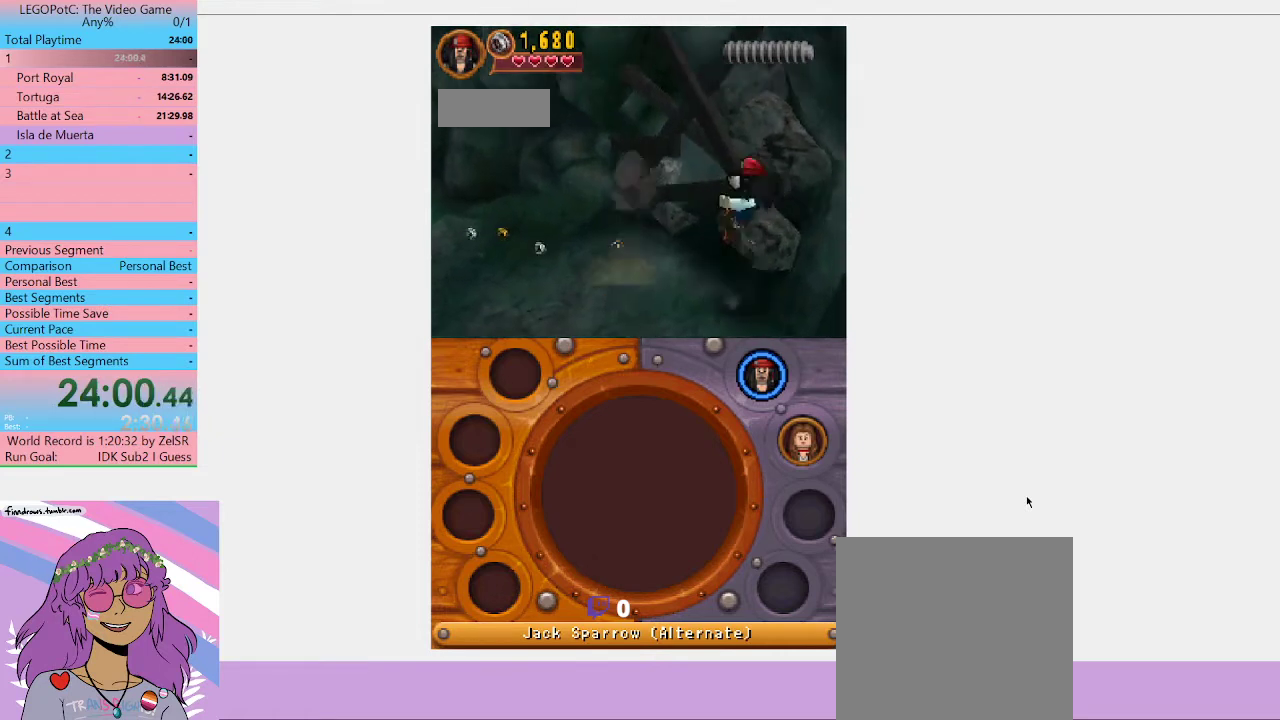
{"buttons": ["A"], "left_stick": "up", "right_stick": "center", "events": [[67, "A", "down"], [133, "A", "up"], [200, "A", "down"], [300, "A", "up"], [333, "left_stick", "up"], [500, "A", "down"]]}
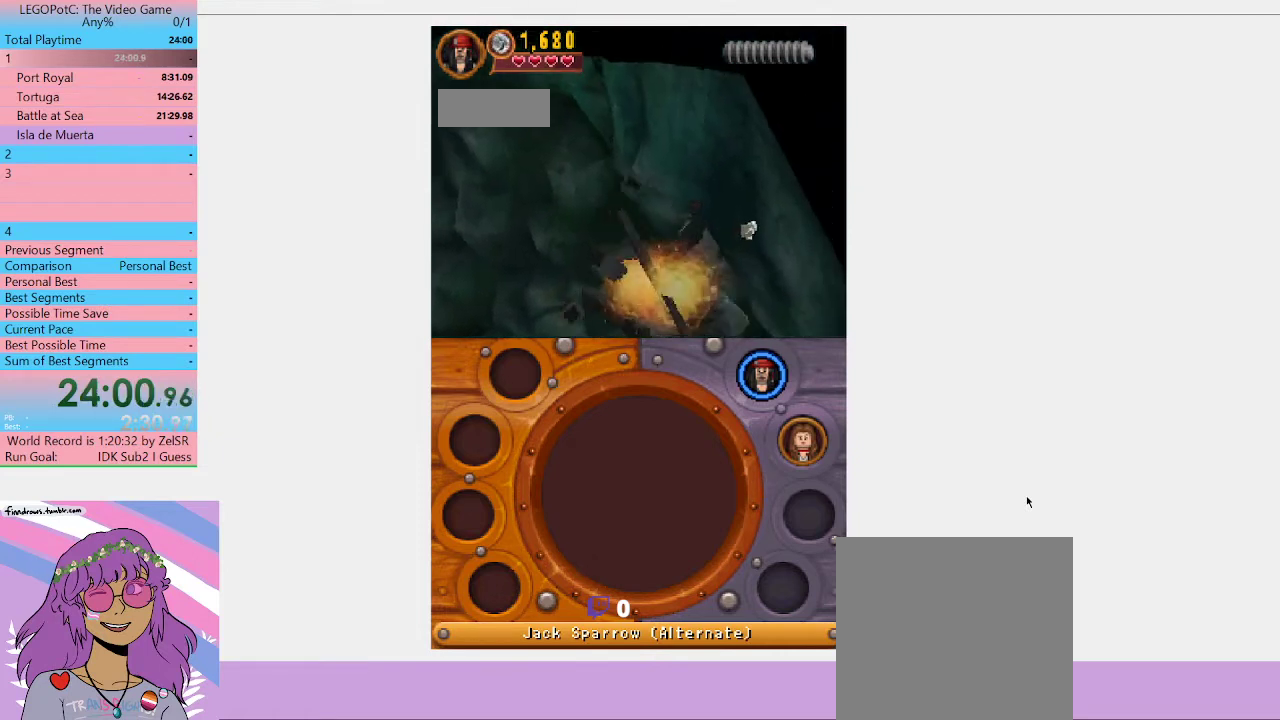
{"buttons": [], "left_stick": "up", "right_stick": "center", "events": [[67, "A", "up"], [133, "A", "down"], [200, "A", "up"], [300, "A", "down"], [333, "A", "up"]]}
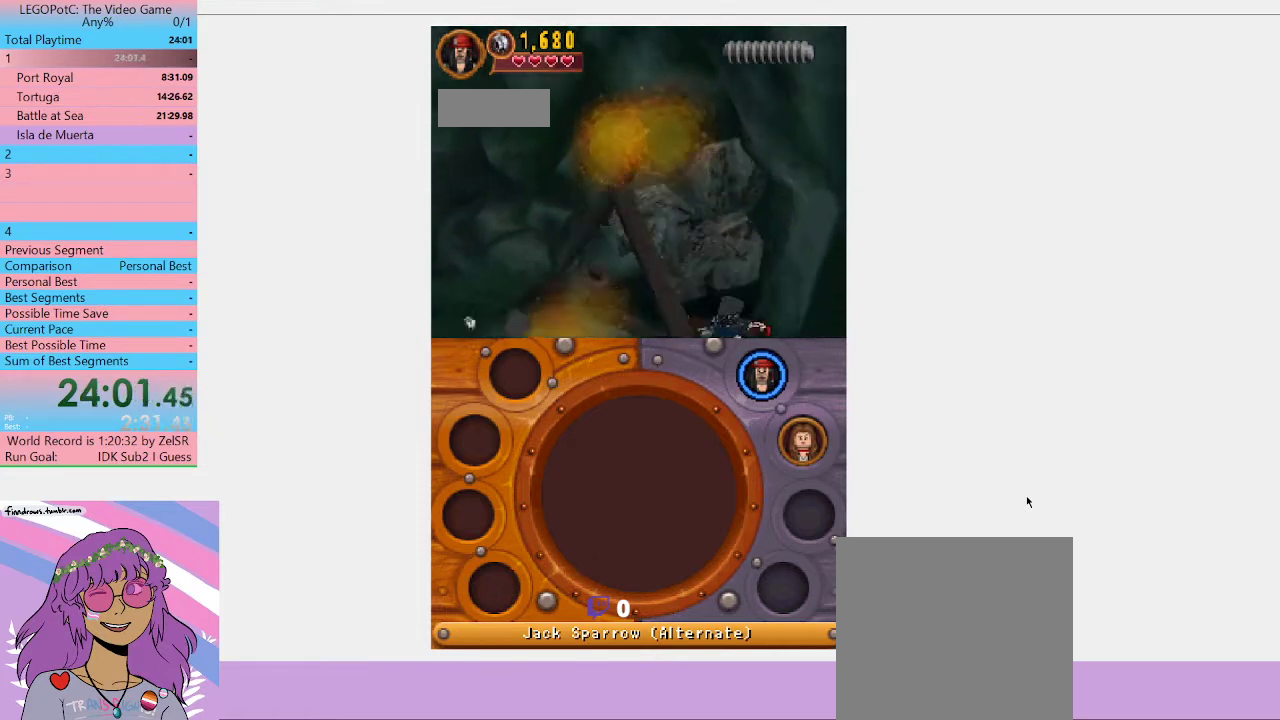
{"buttons": [], "left_stick": "up", "right_stick": "center", "events": [[300, "R1", "down"], [467, "R1", "up"]]}
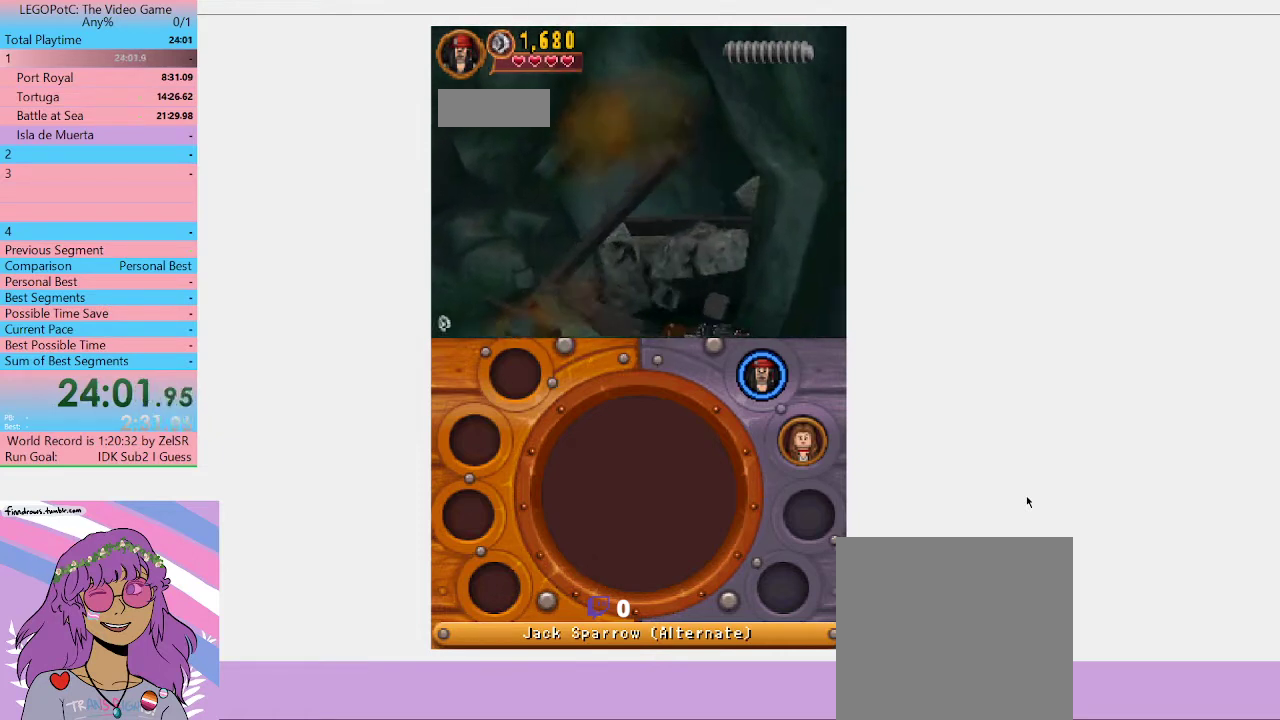
{"buttons": [], "left_stick": "up", "right_stick": "center", "events": []}
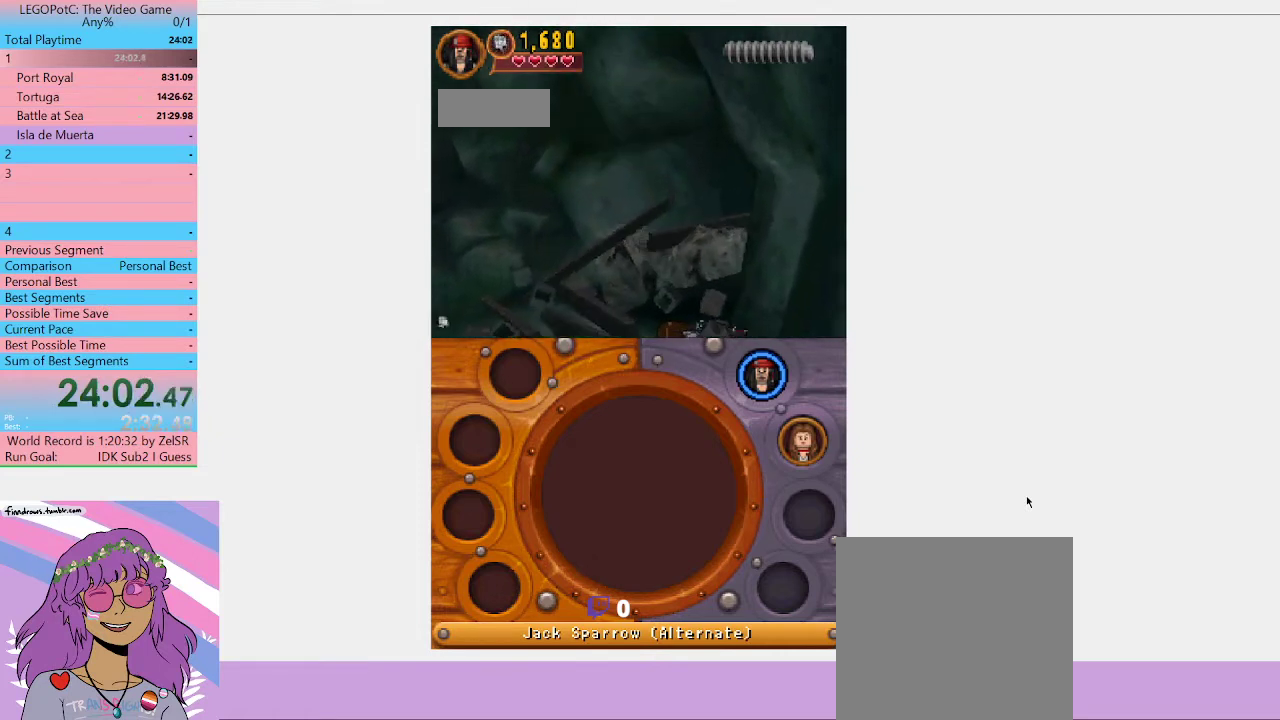
{"buttons": [], "left_stick": "up", "right_stick": "center", "events": [[367, "A", "down"], [467, "A", "up"]]}
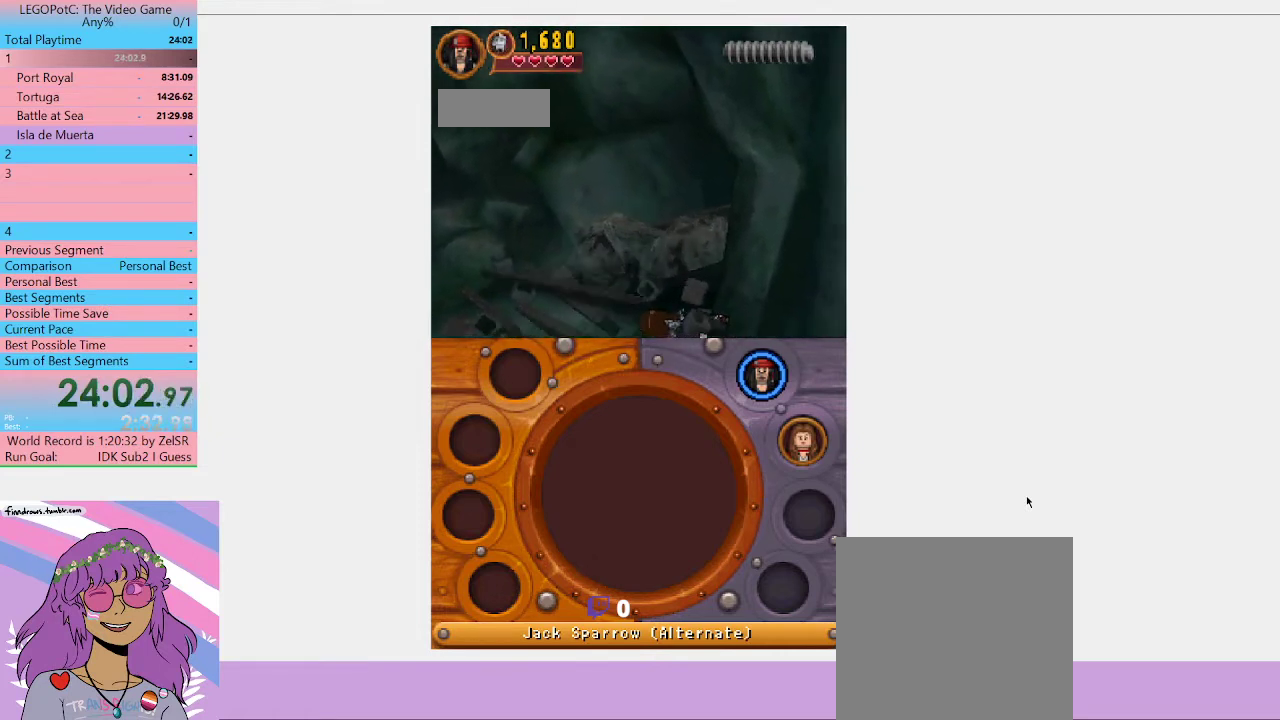
{"buttons": [], "left_stick": "up", "right_stick": "center", "events": [[100, "A", "down"], [167, "A", "up"], [333, "A", "down"], [367, "A", "up"]]}
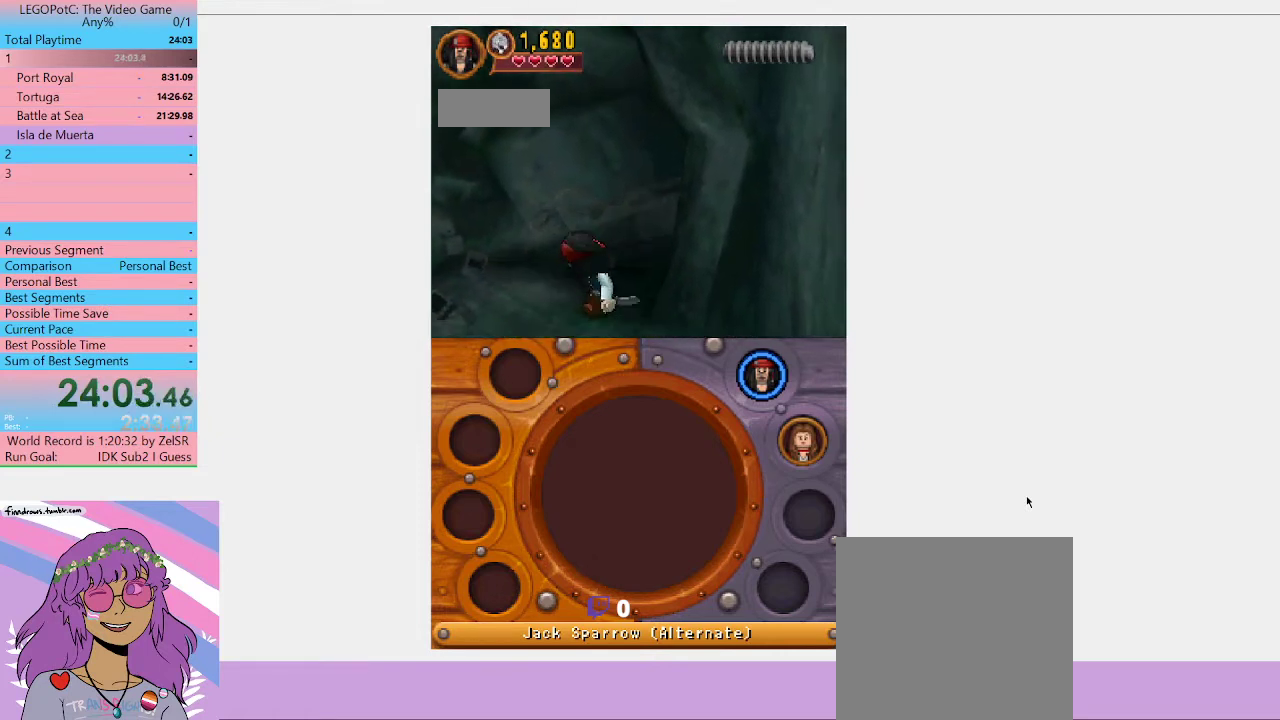
{"buttons": [], "left_stick": "up", "right_stick": "center", "events": [[300, "A", "down"], [367, "A", "up"]]}
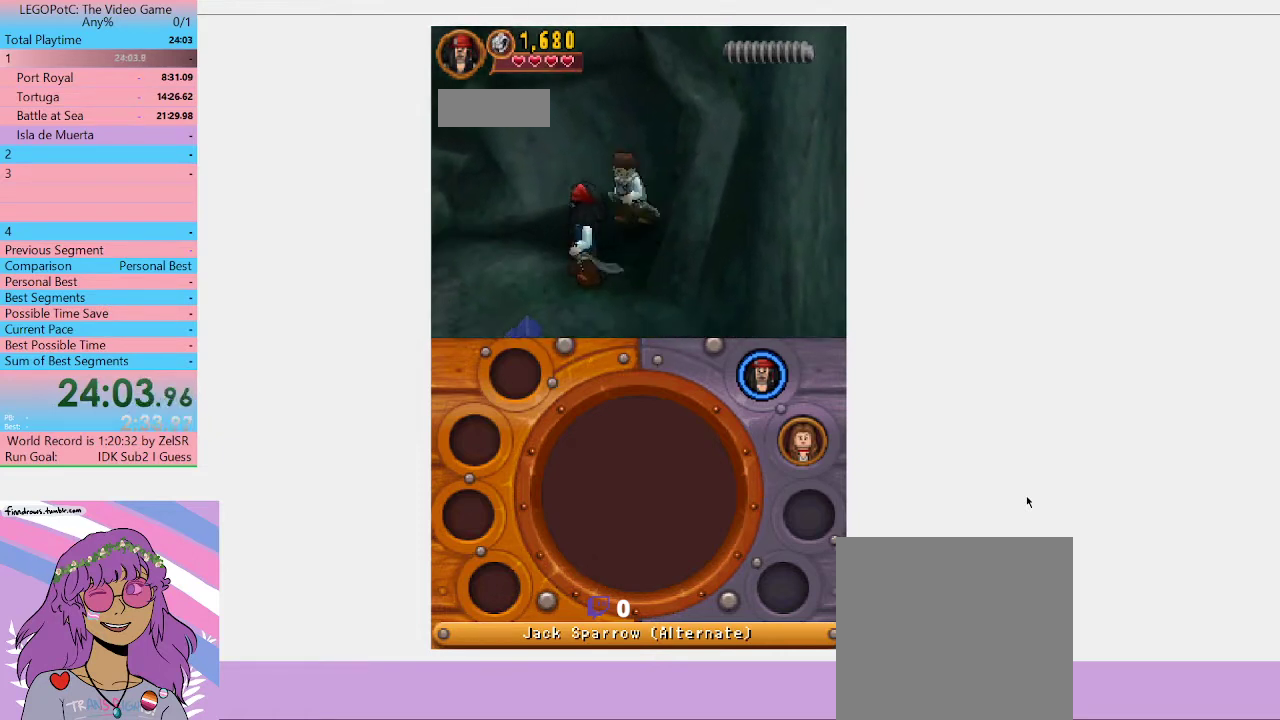
{"buttons": [], "left_stick": "up-right", "right_stick": "center", "events": [[100, "left_stick", "up-right"]]}
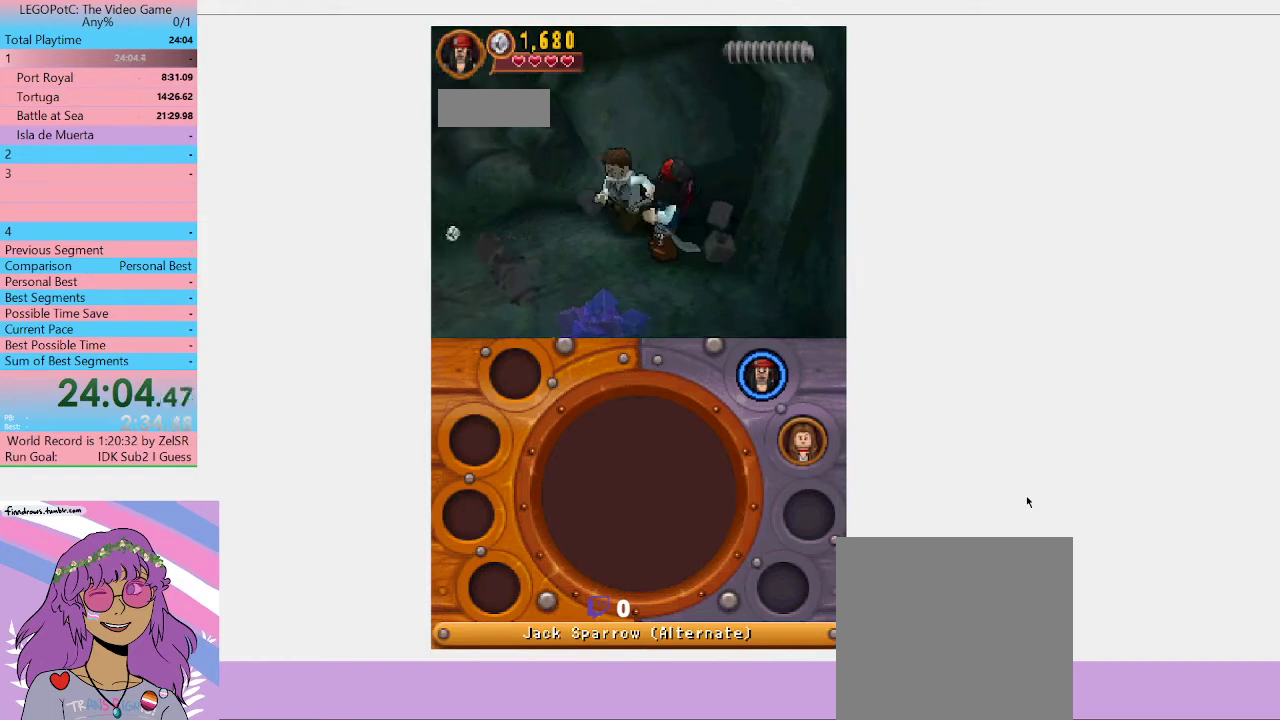
{"buttons": [], "left_stick": "up-right", "right_stick": "center", "events": []}
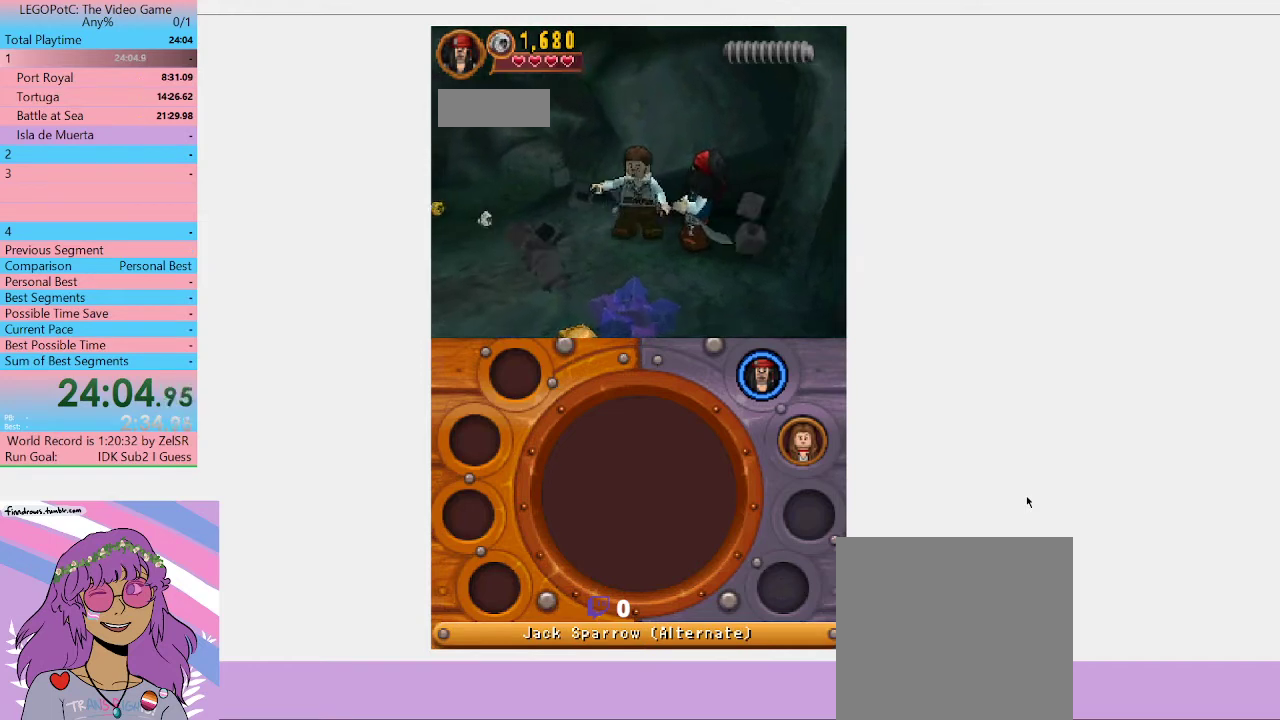
{"buttons": [], "left_stick": "up-right", "right_stick": "center", "events": []}